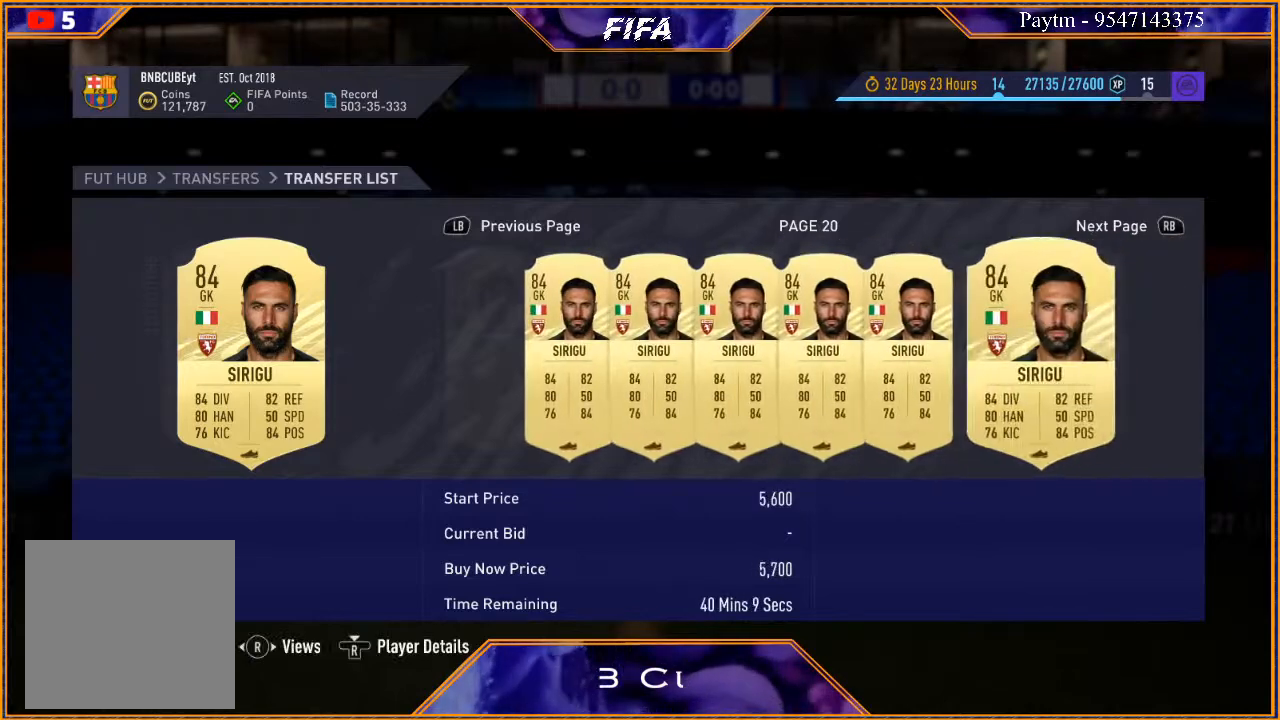
Gameplay with a controller (Xbox layout); each line is a JSON object with the inputs held at the frame after it. "events" lists button and stick changes between this image and that frame as [ms after this image, input, new state], when the widget could be followed in between.
{"buttons": [], "left_stick": "right", "right_stick": "center", "events": []}
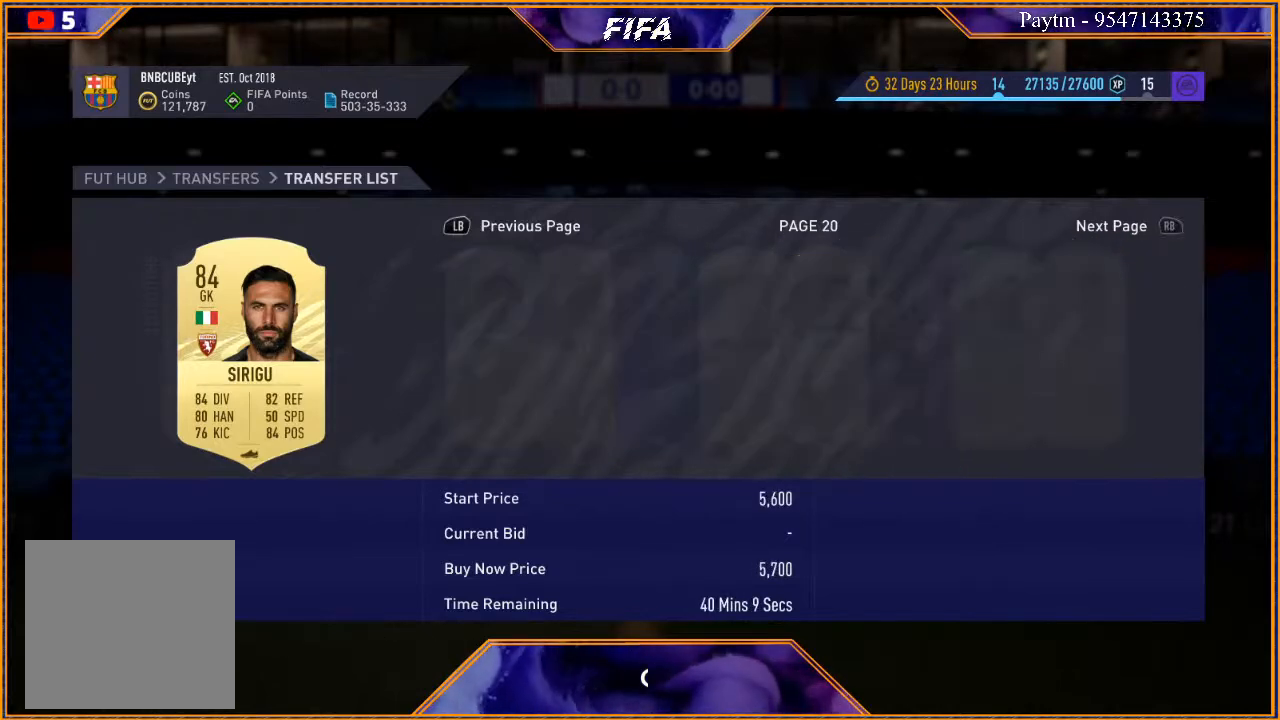
{"buttons": [], "left_stick": "right", "right_stick": "center", "events": []}
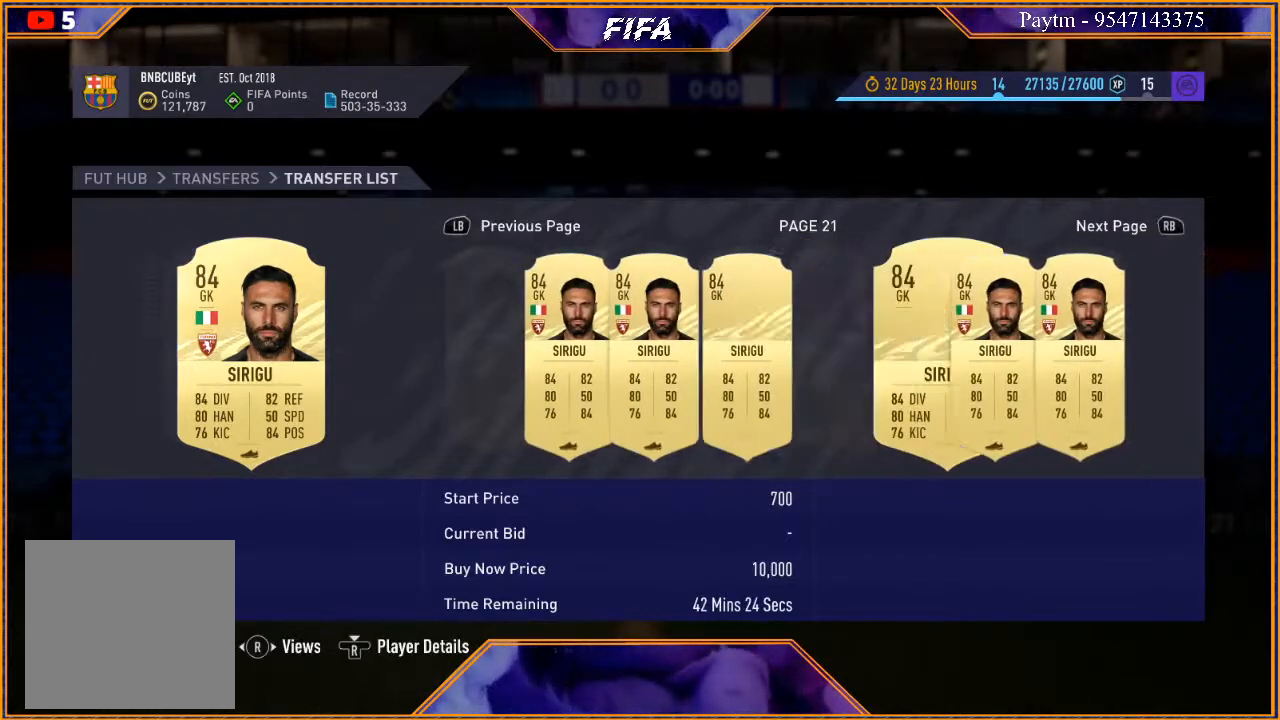
{"buttons": [], "left_stick": "right", "right_stick": "center", "events": []}
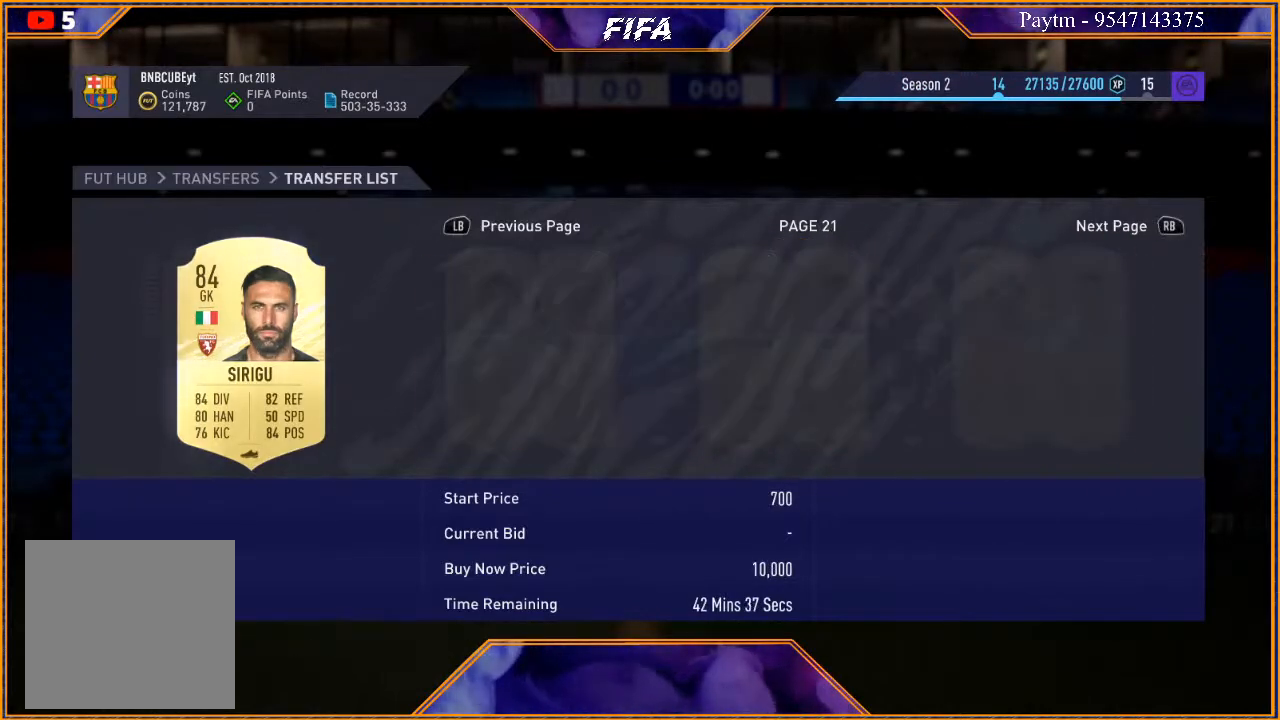
{"buttons": [], "left_stick": "right", "right_stick": "center", "events": []}
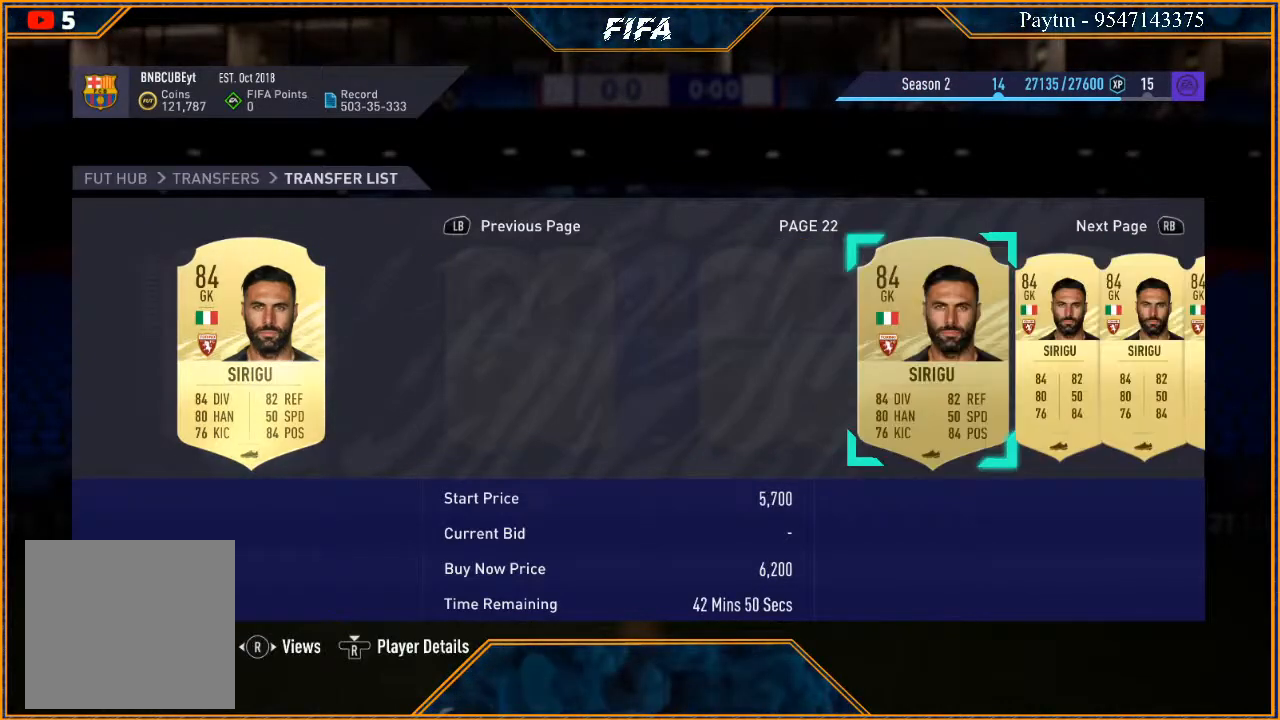
{"buttons": [], "left_stick": "right", "right_stick": "center", "events": []}
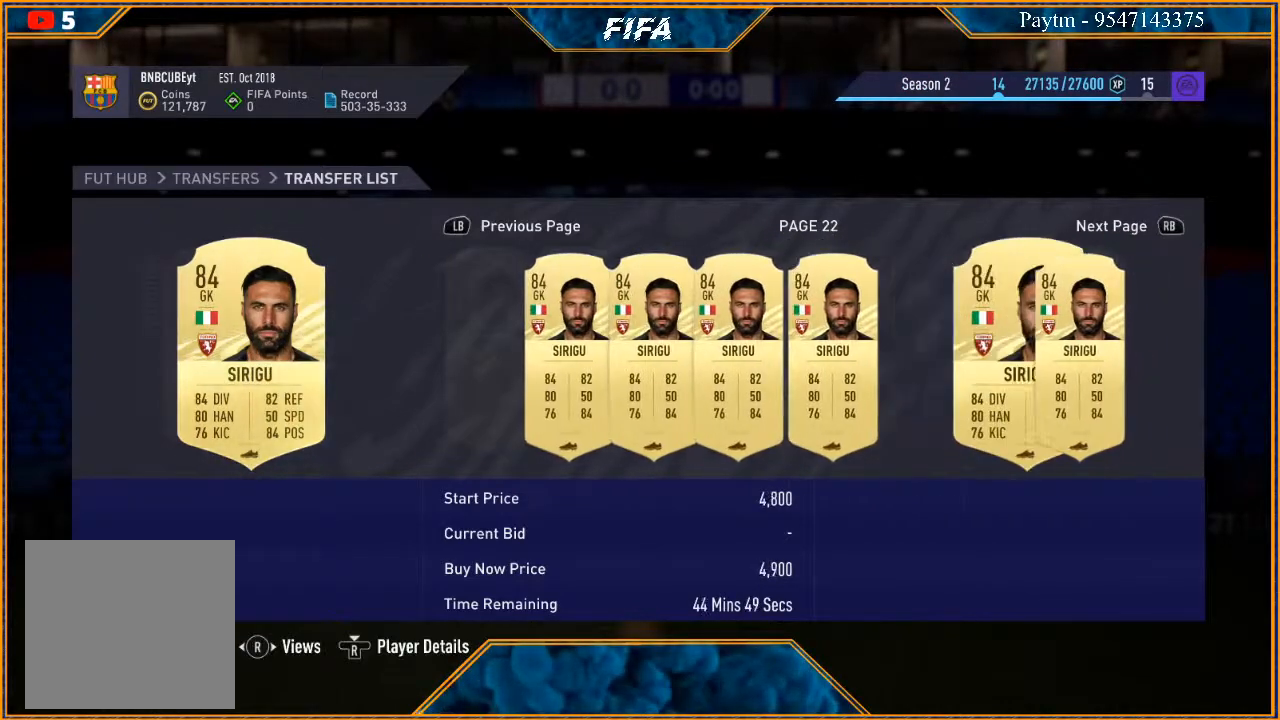
{"buttons": [], "left_stick": "right", "right_stick": "center", "events": []}
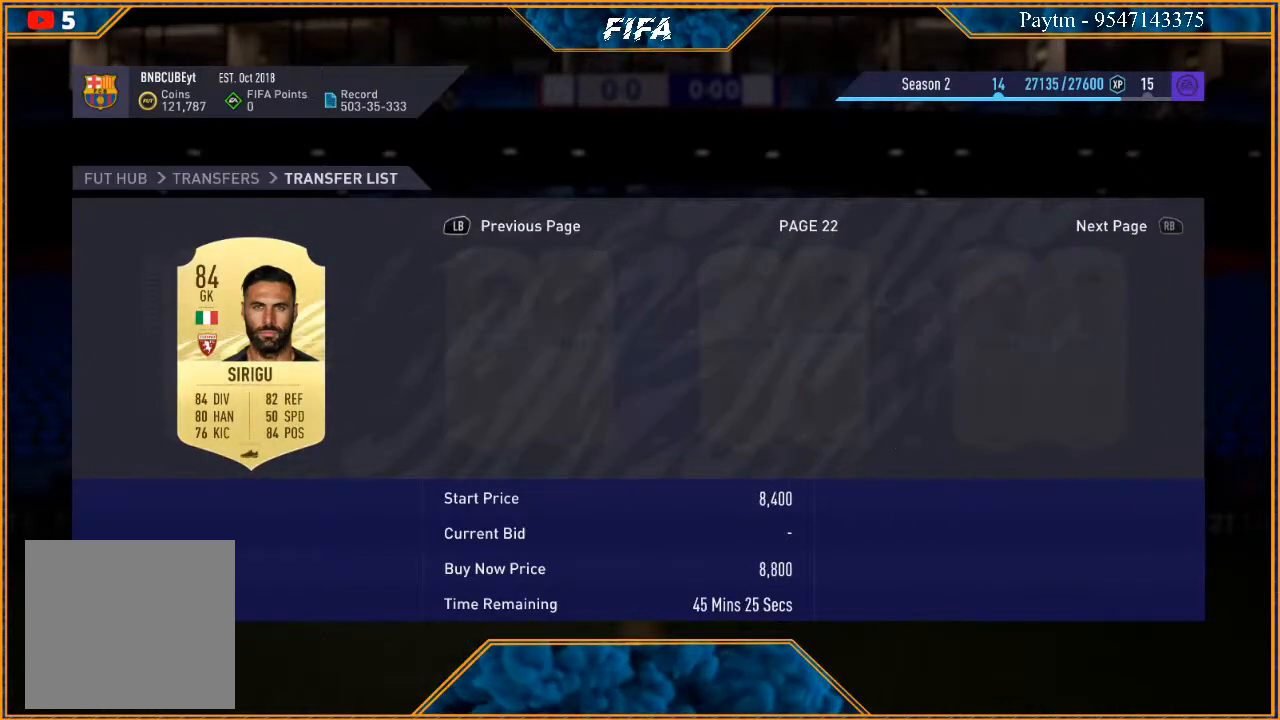
{"buttons": [], "left_stick": "right", "right_stick": "center", "events": []}
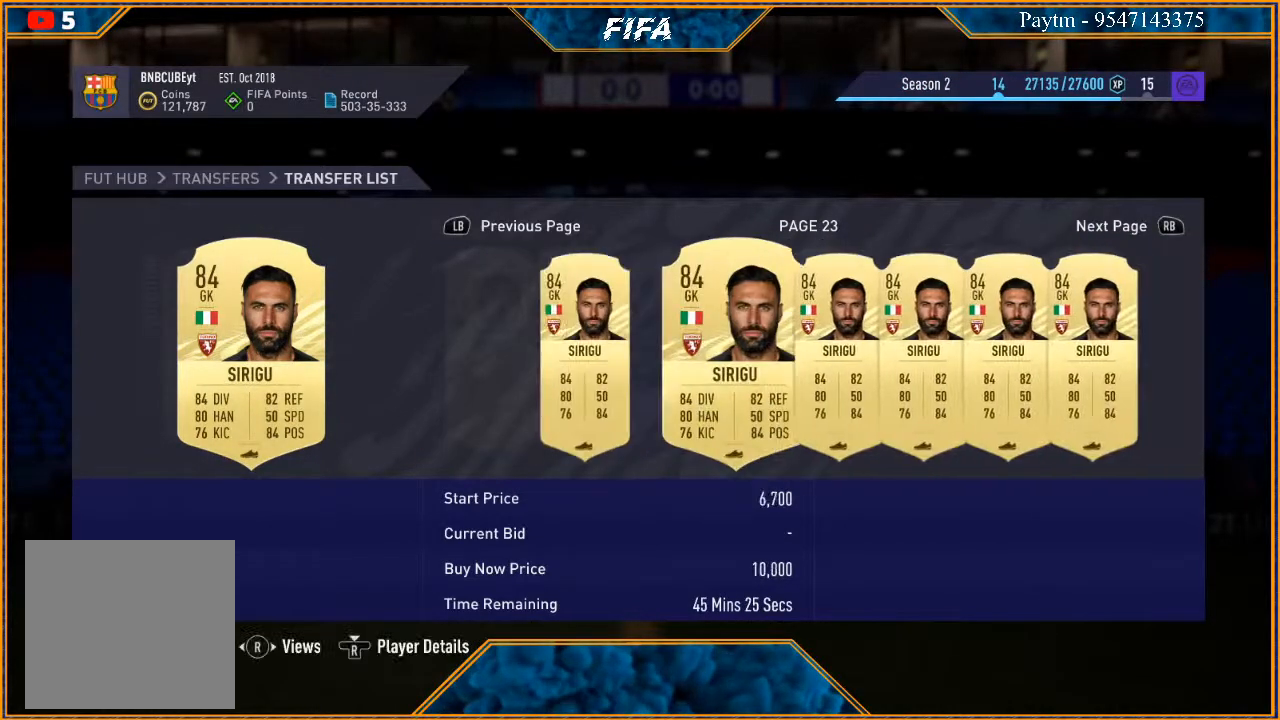
{"buttons": [], "left_stick": "right", "right_stick": "center", "events": []}
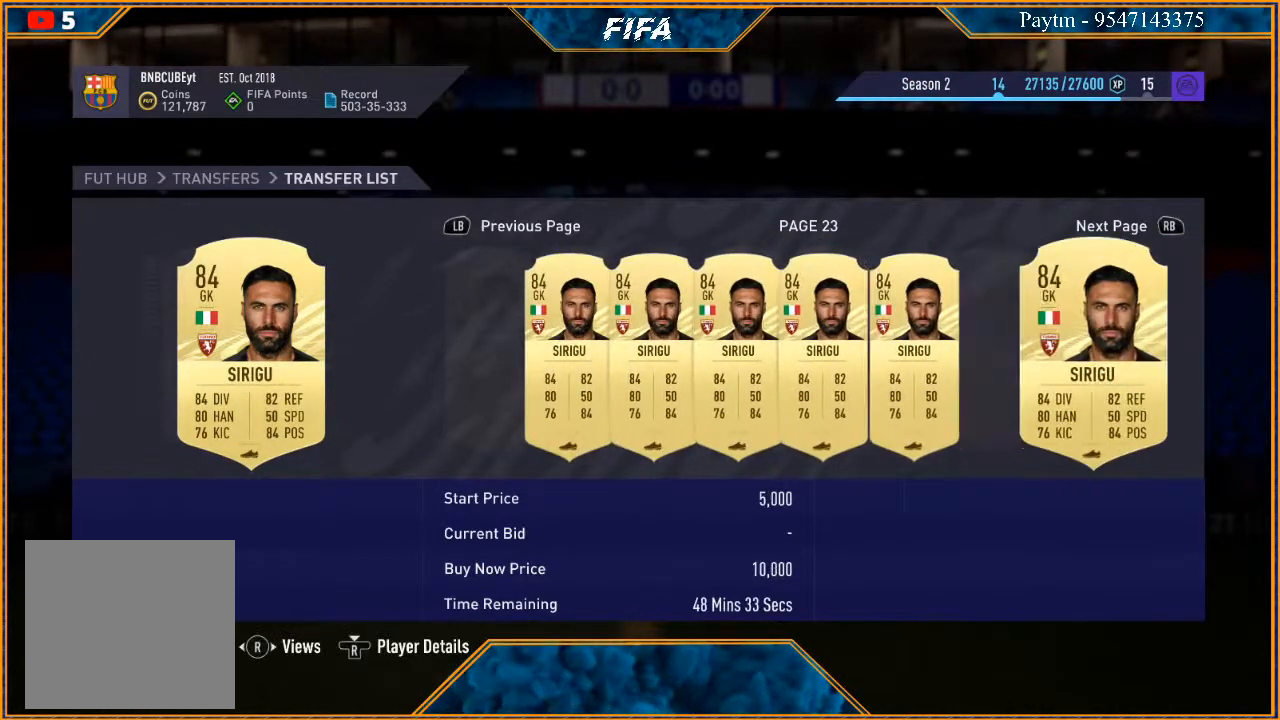
{"buttons": [], "left_stick": "right", "right_stick": "center", "events": []}
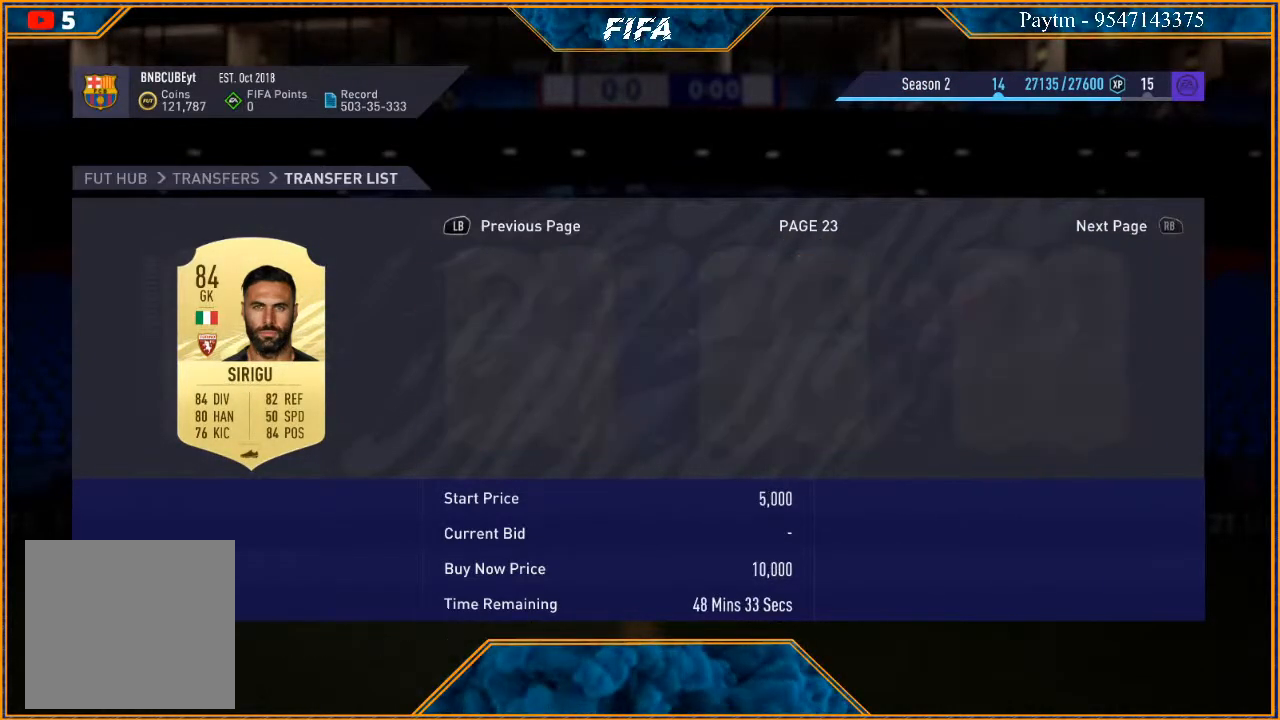
{"buttons": [], "left_stick": "right", "right_stick": "center", "events": []}
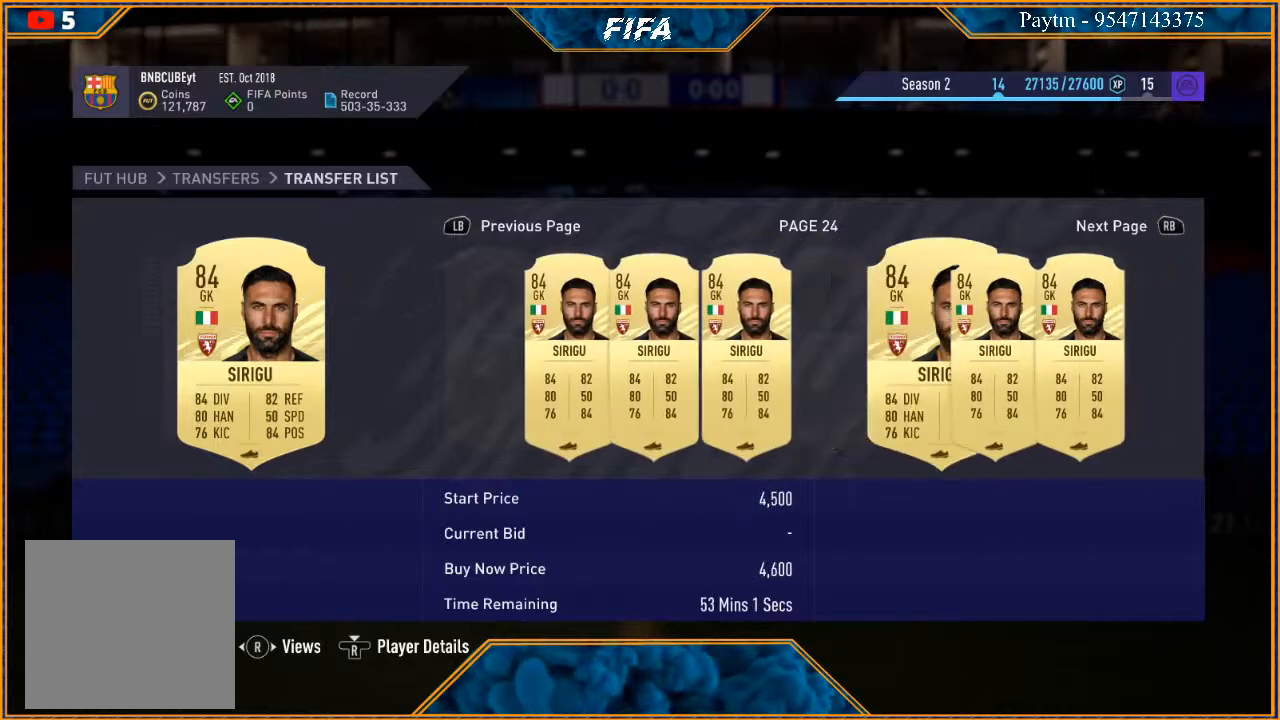
{"buttons": [], "left_stick": "right", "right_stick": "center", "events": []}
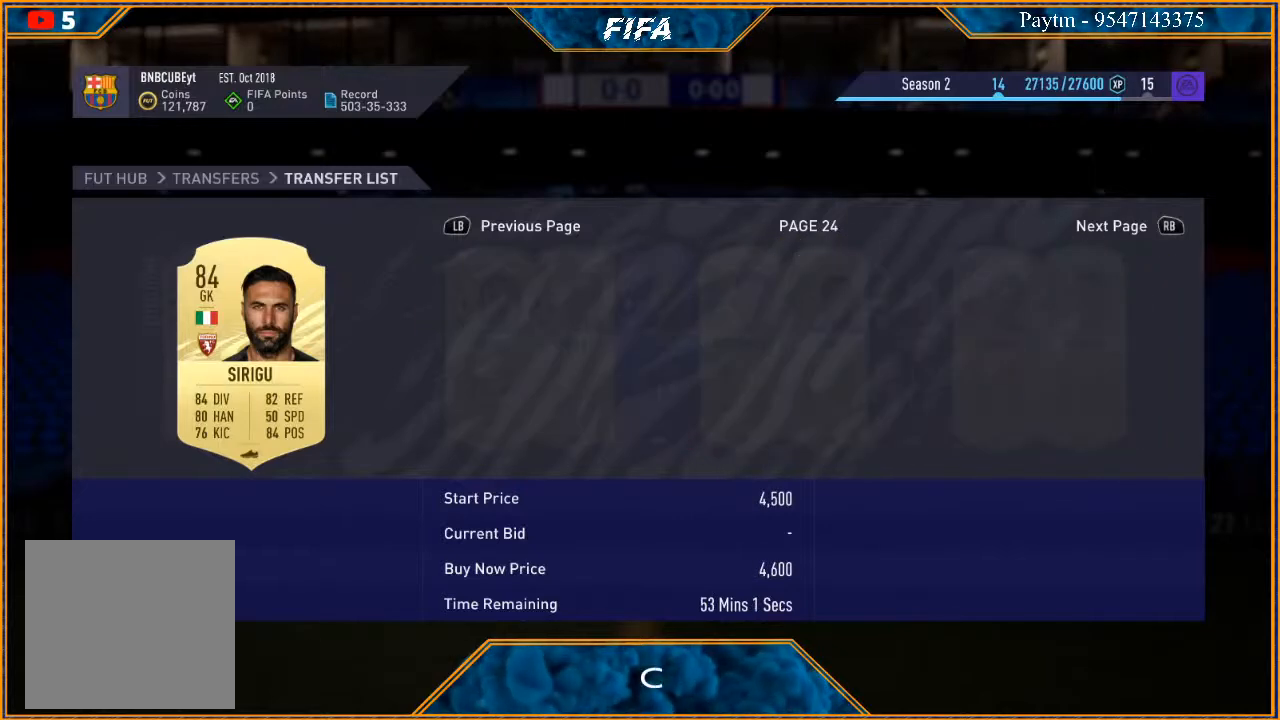
{"buttons": [], "left_stick": "right", "right_stick": "center", "events": []}
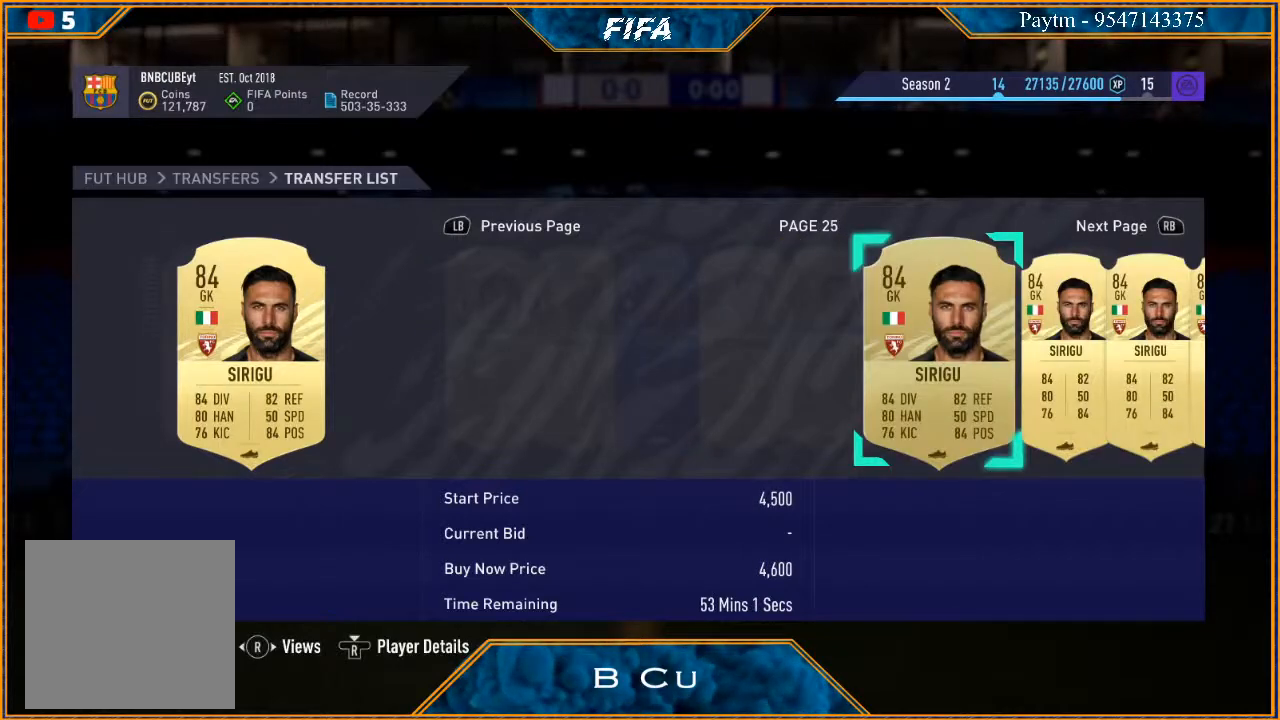
{"buttons": [], "left_stick": "right", "right_stick": "center", "events": []}
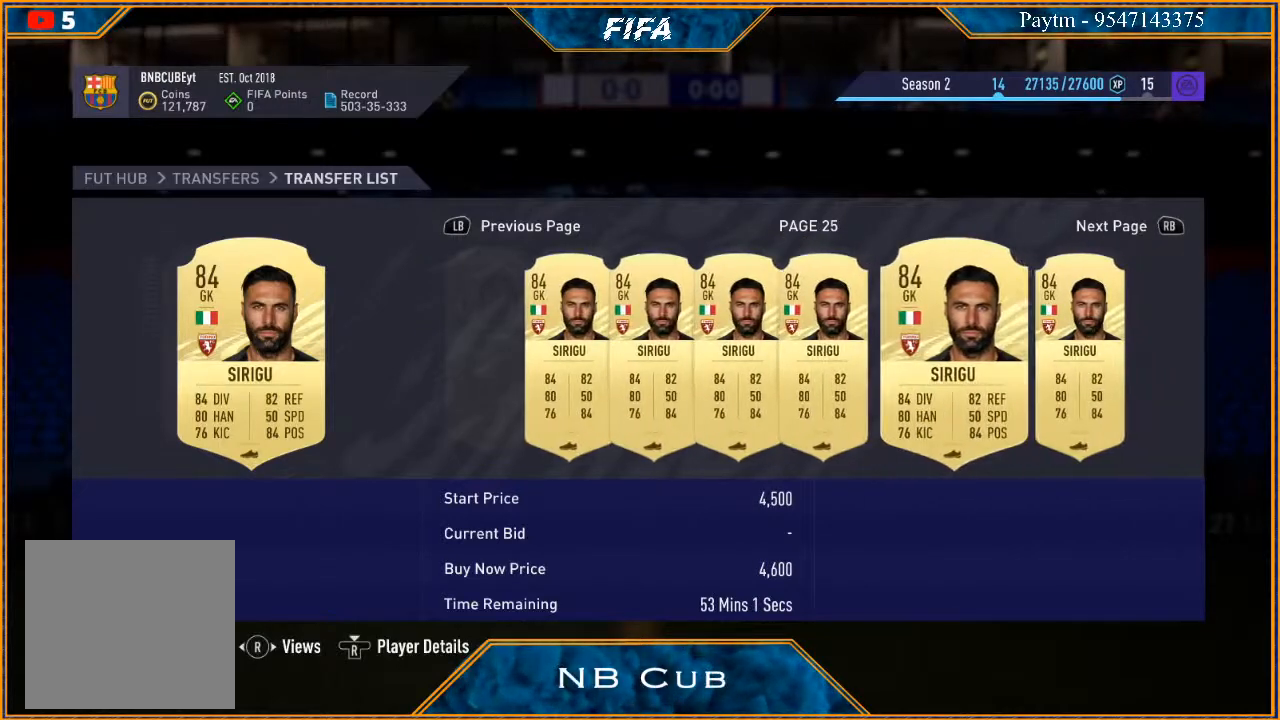
{"buttons": [], "left_stick": "right", "right_stick": "center", "events": []}
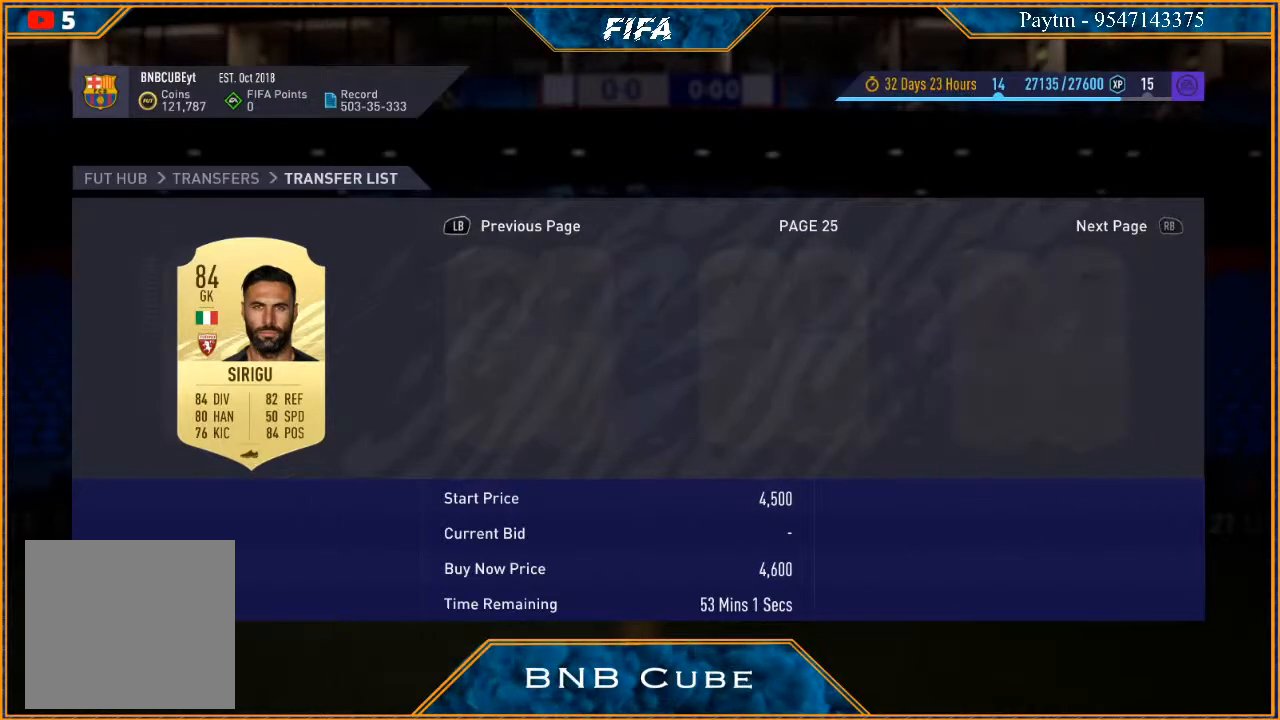
{"buttons": [], "left_stick": "right", "right_stick": "center", "events": []}
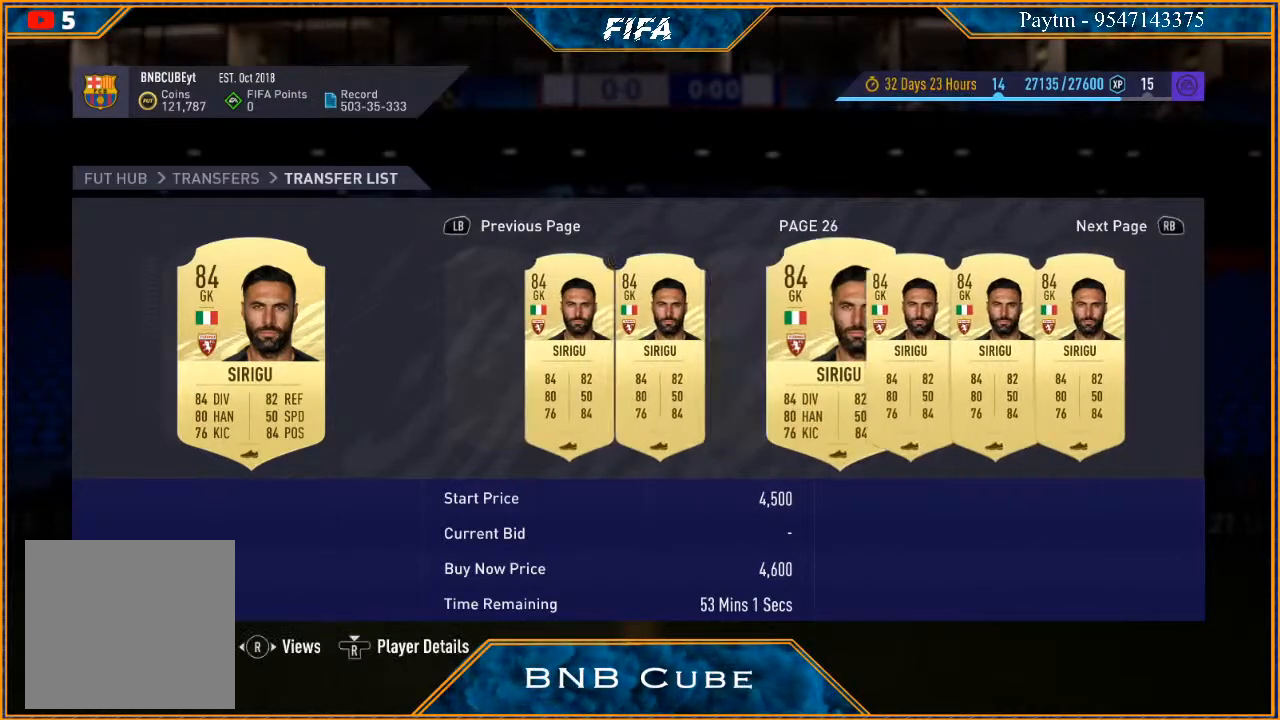
{"buttons": [], "left_stick": "right", "right_stick": "center", "events": []}
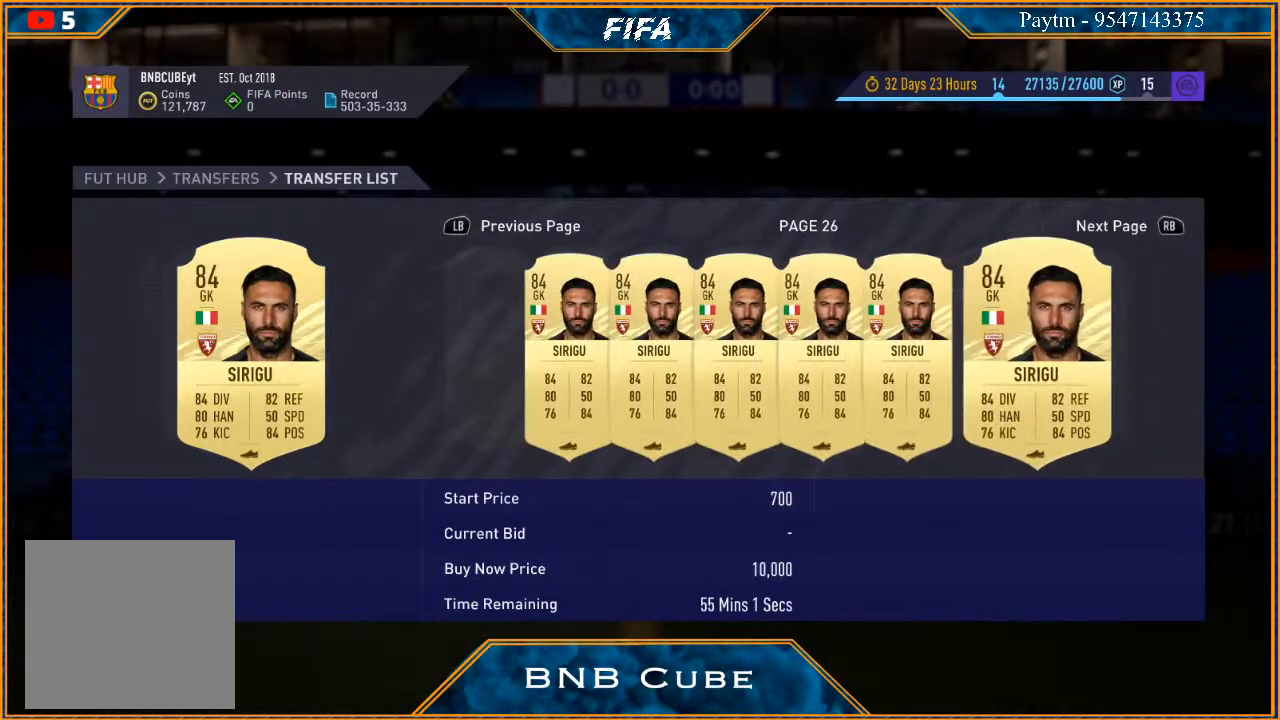
{"buttons": [], "left_stick": "right", "right_stick": "center", "events": []}
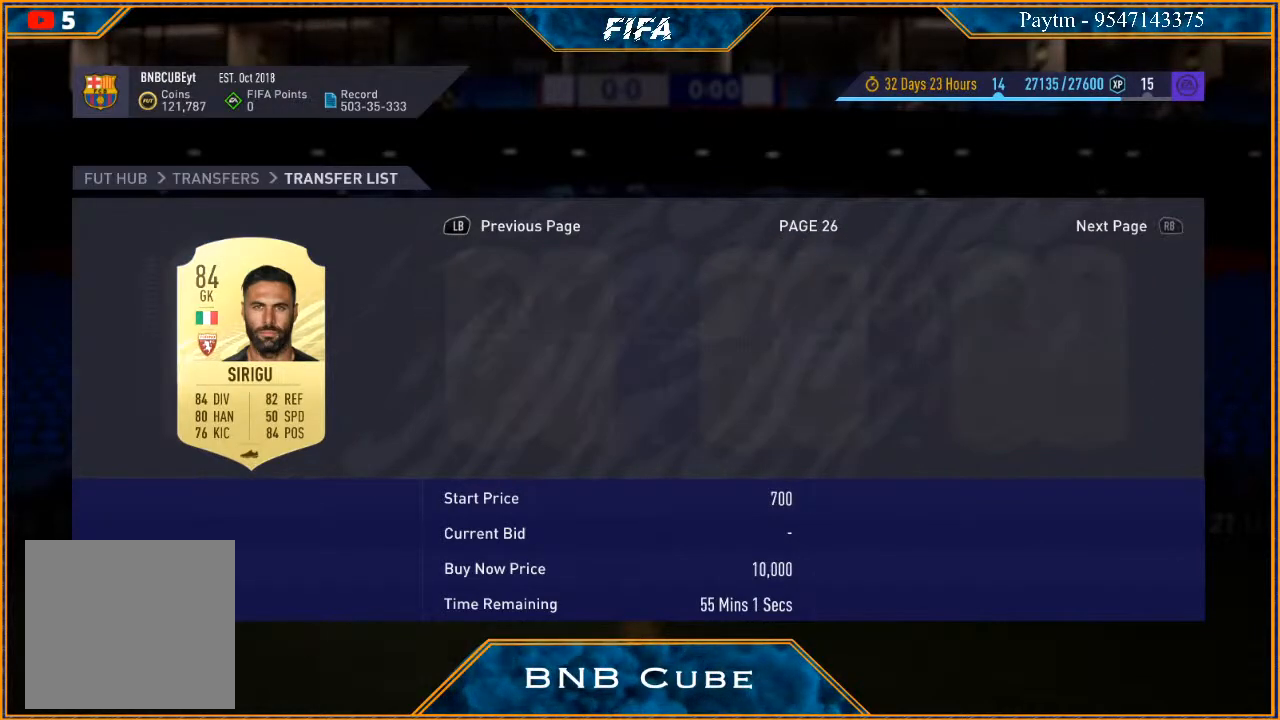
{"buttons": [], "left_stick": "right", "right_stick": "center", "events": []}
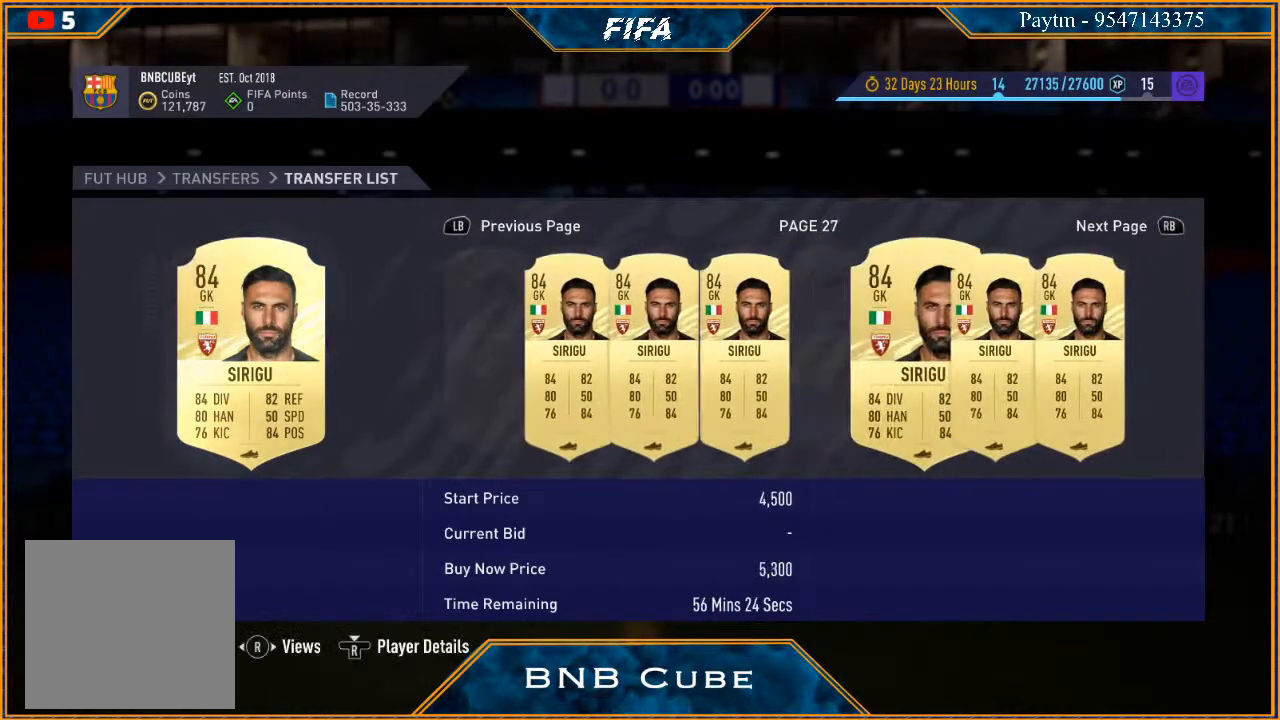
{"buttons": [], "left_stick": "right", "right_stick": "center", "events": []}
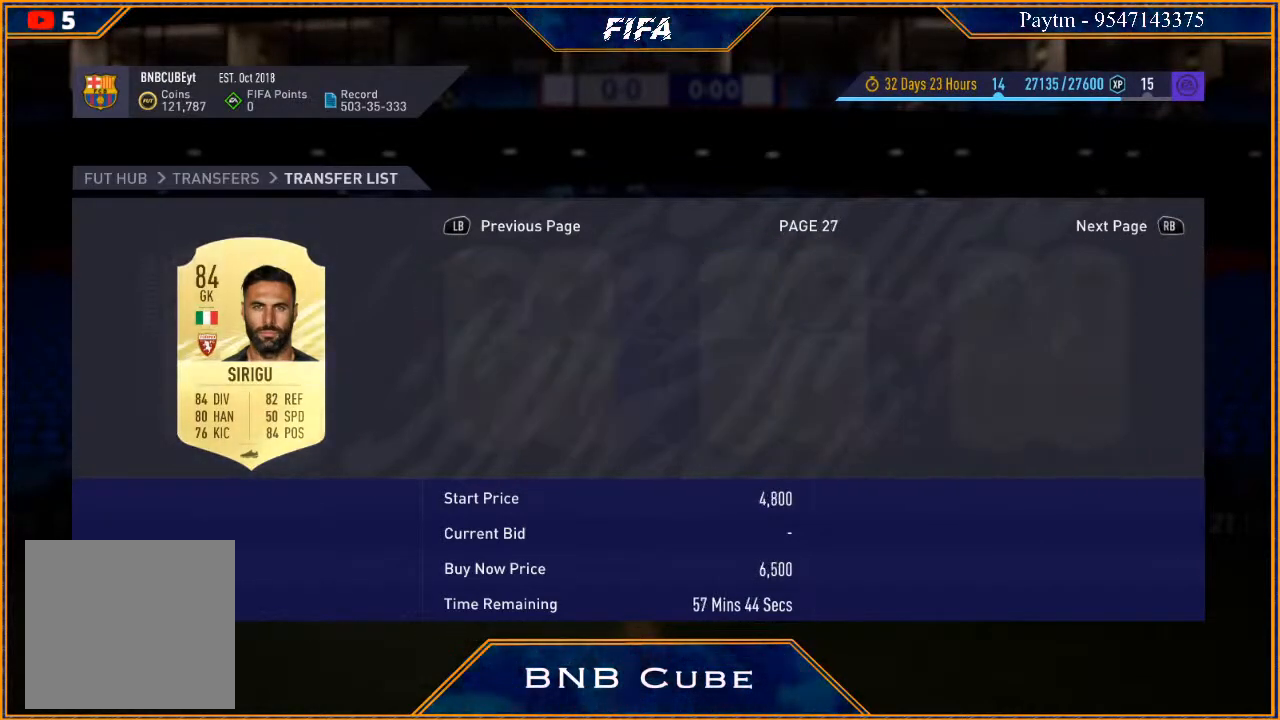
{"buttons": [], "left_stick": "right", "right_stick": "center", "events": []}
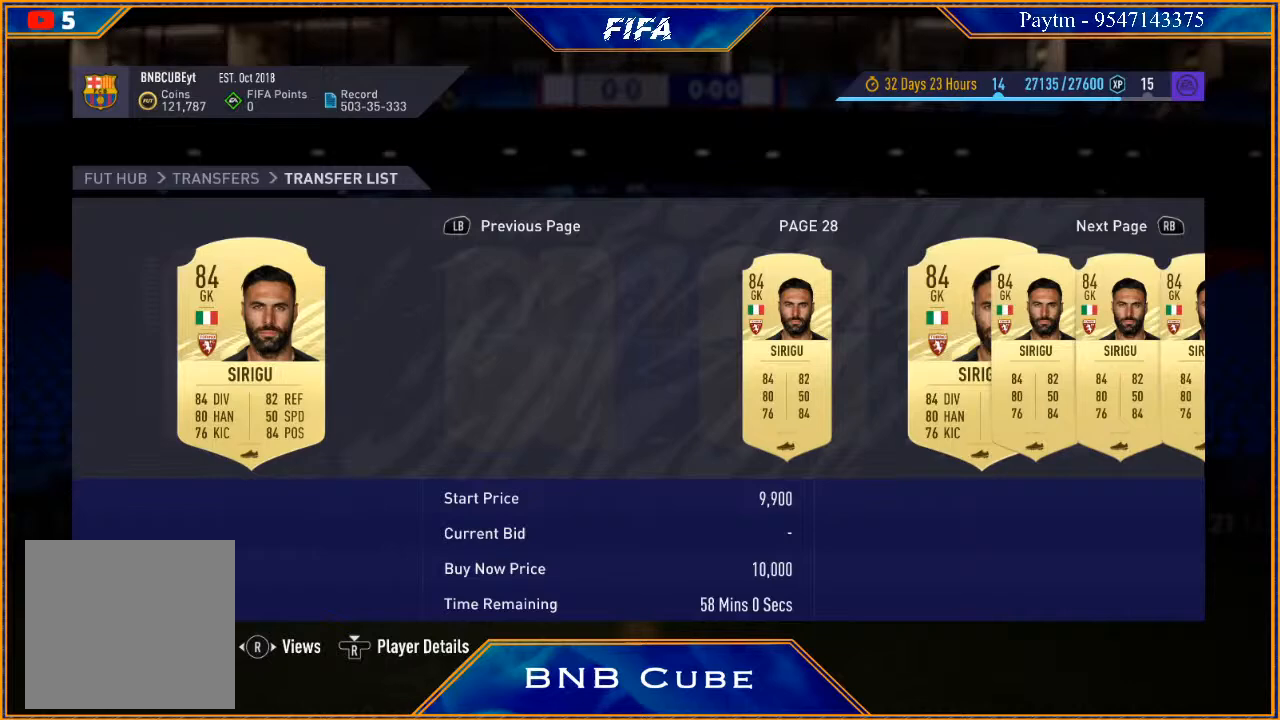
{"buttons": [], "left_stick": "right", "right_stick": "center", "events": []}
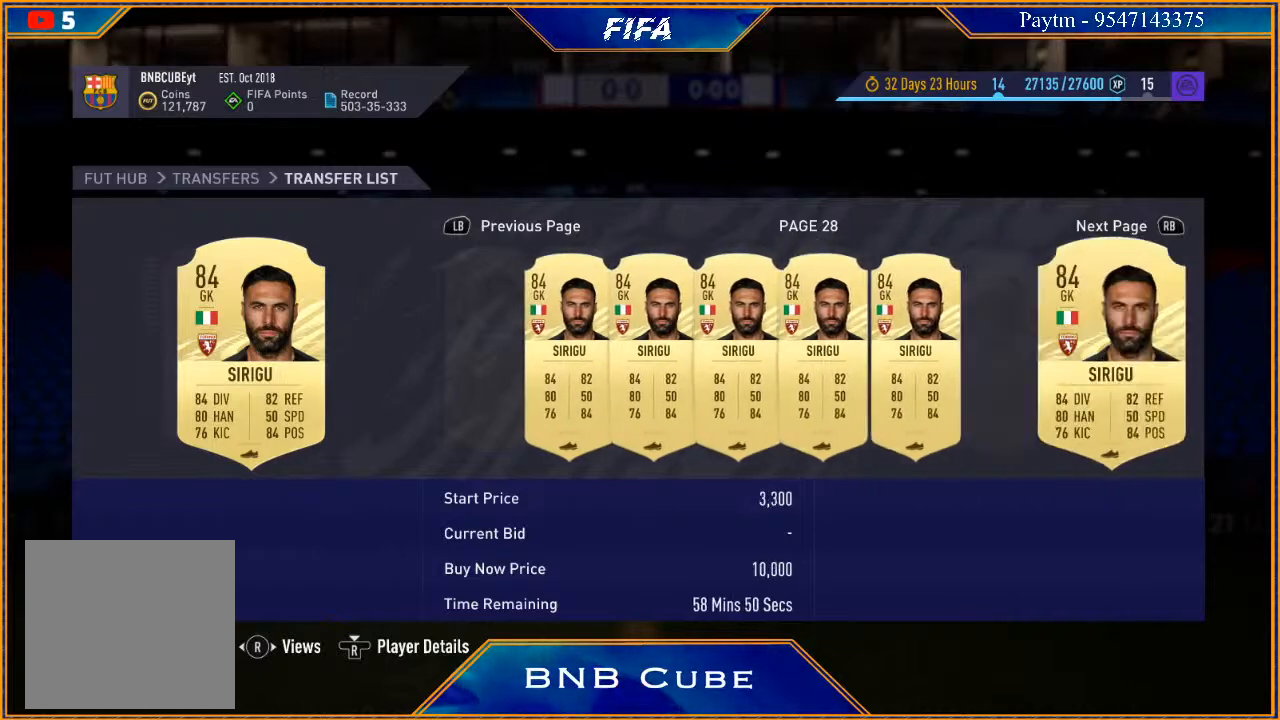
{"buttons": [], "left_stick": "right", "right_stick": "center", "events": []}
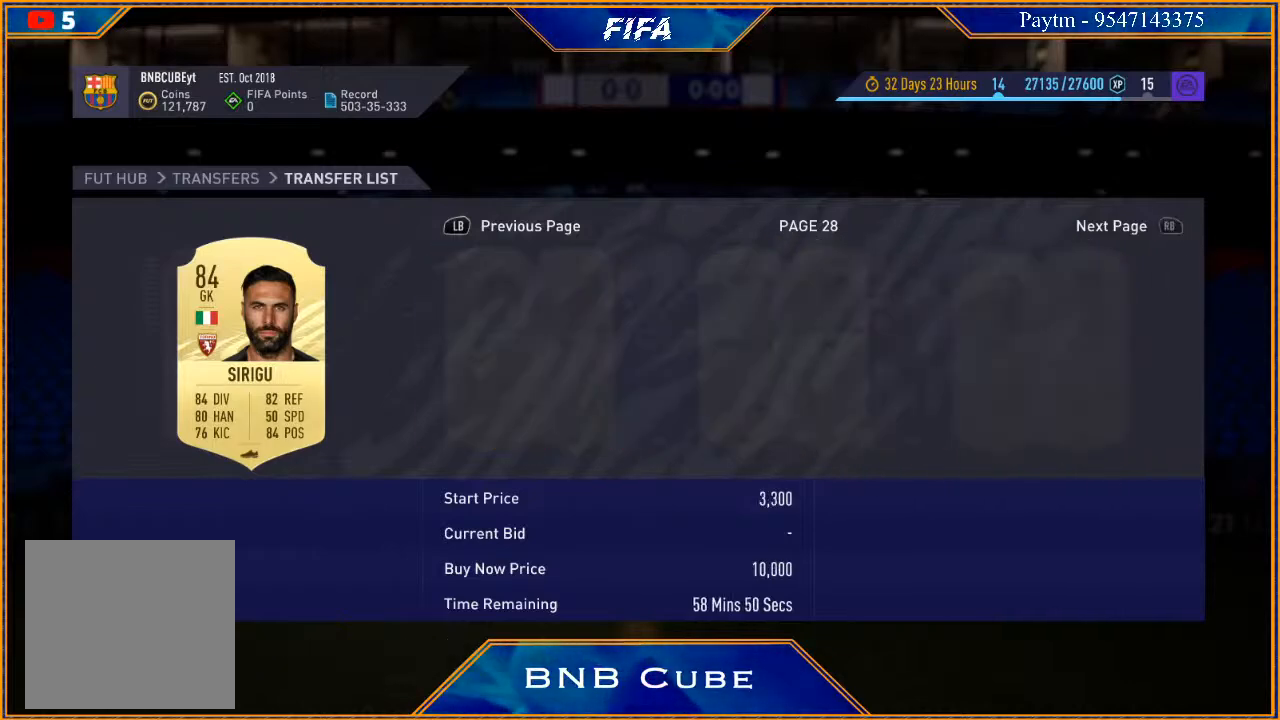
{"buttons": [], "left_stick": "right", "right_stick": "center", "events": []}
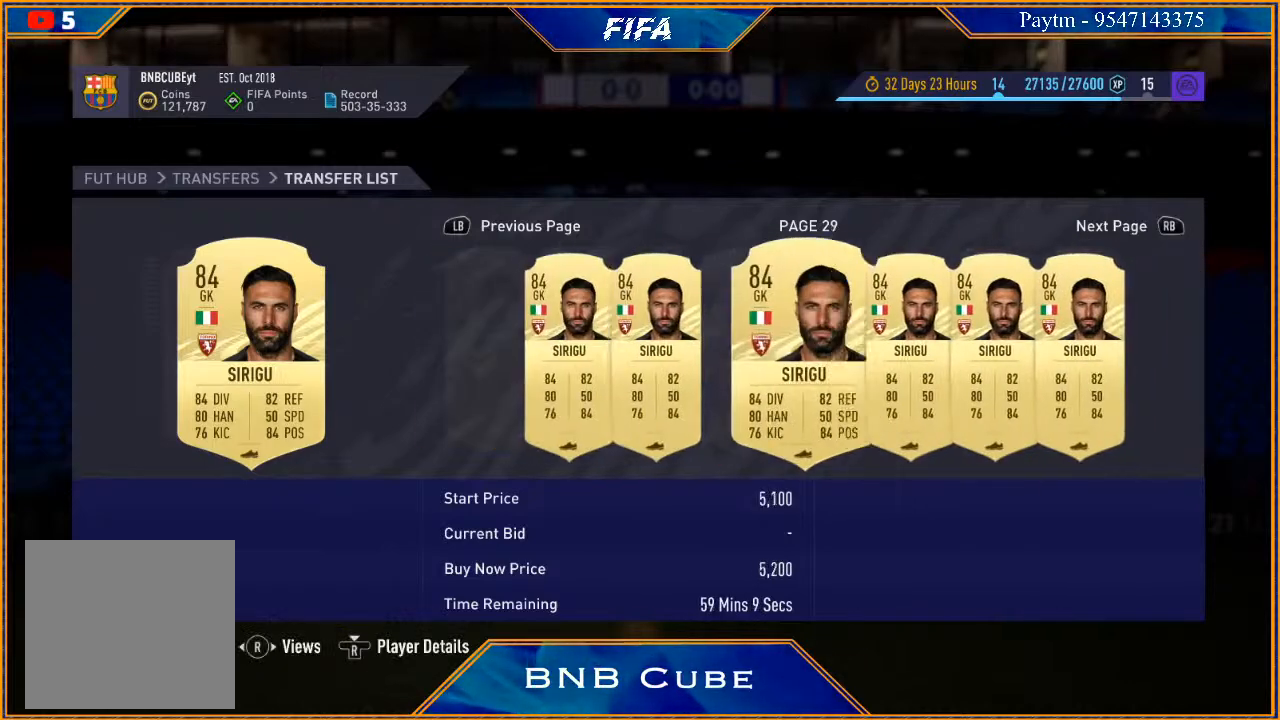
{"buttons": [], "left_stick": "right", "right_stick": "center", "events": []}
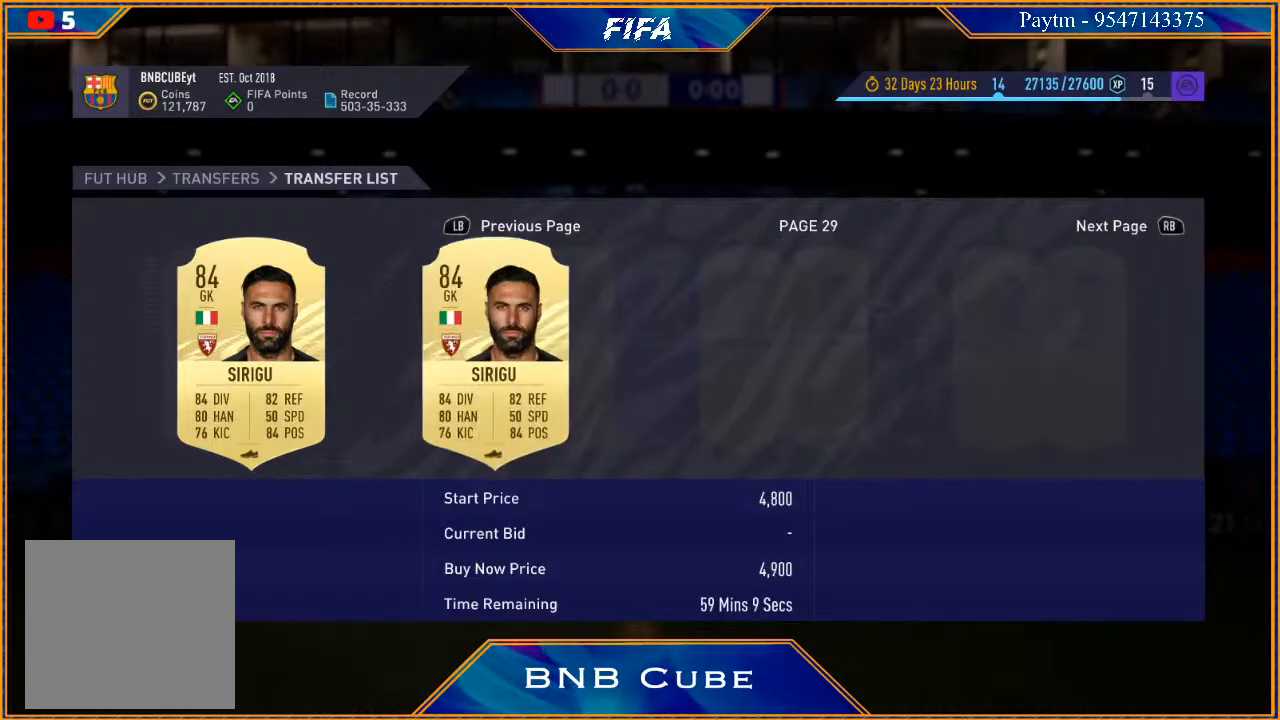
{"buttons": [], "left_stick": "right", "right_stick": "center", "events": []}
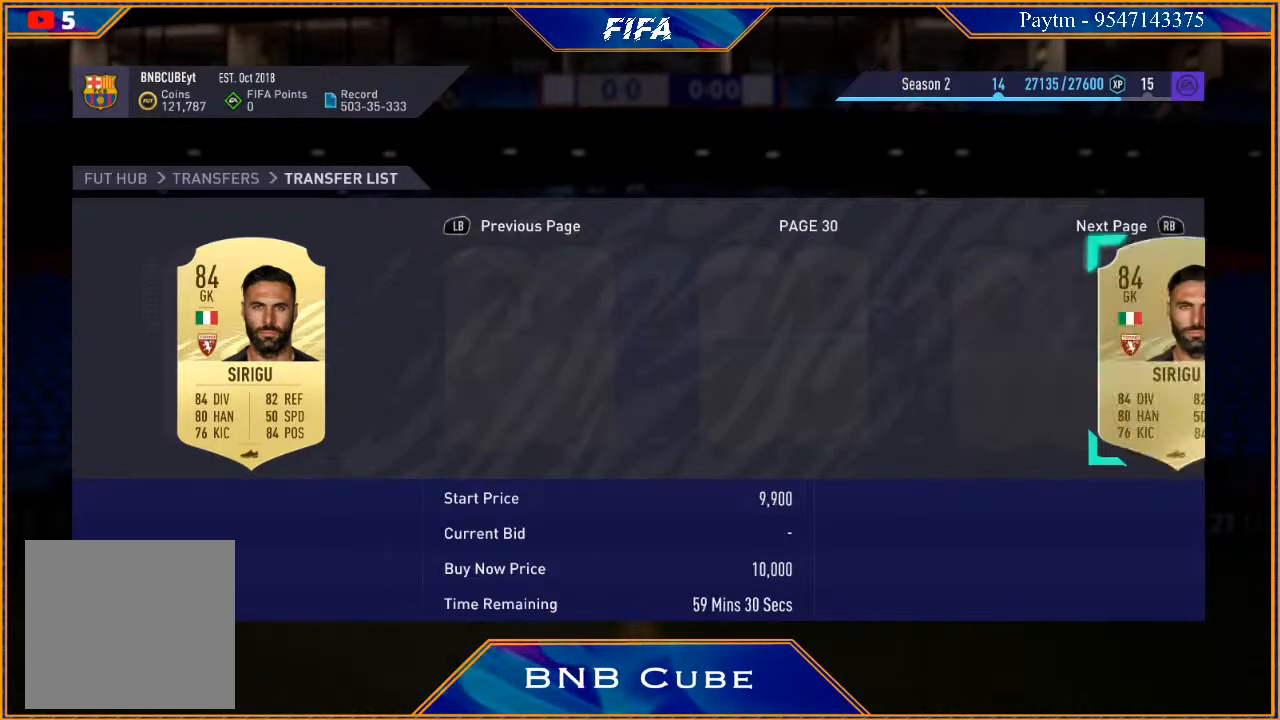
{"buttons": [], "left_stick": "right", "right_stick": "center", "events": []}
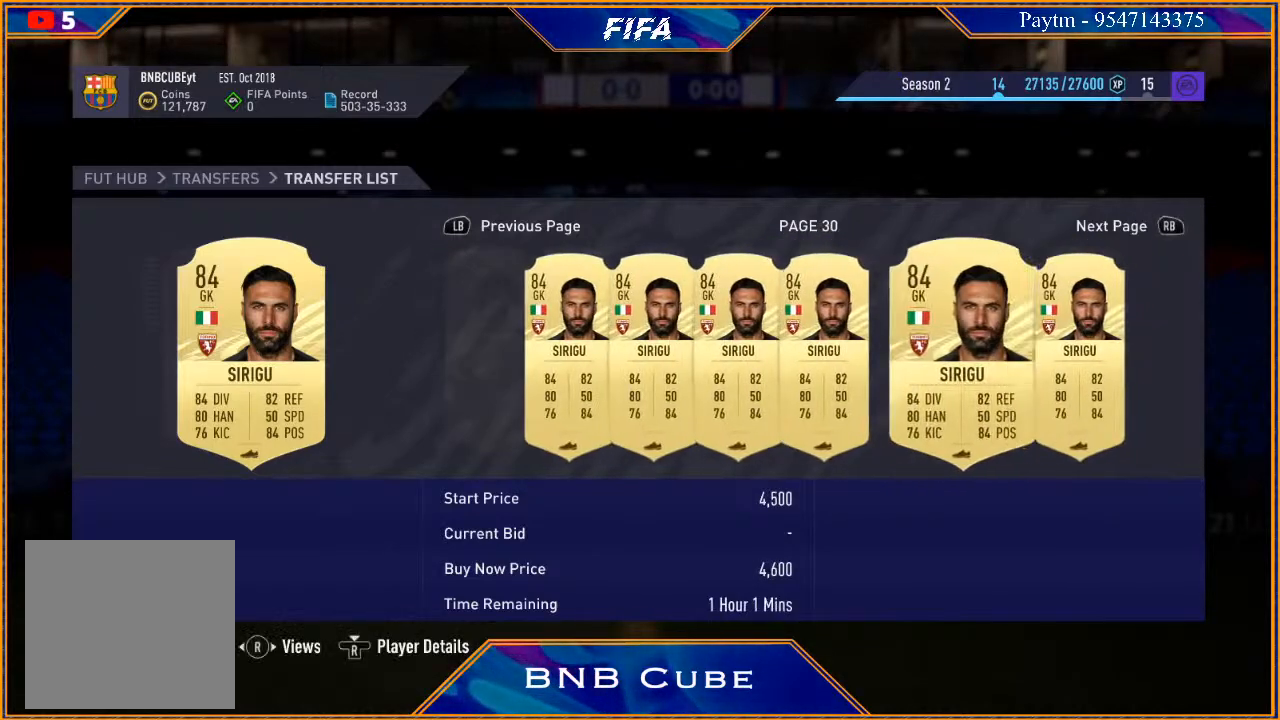
{"buttons": [], "left_stick": "right", "right_stick": "center", "events": []}
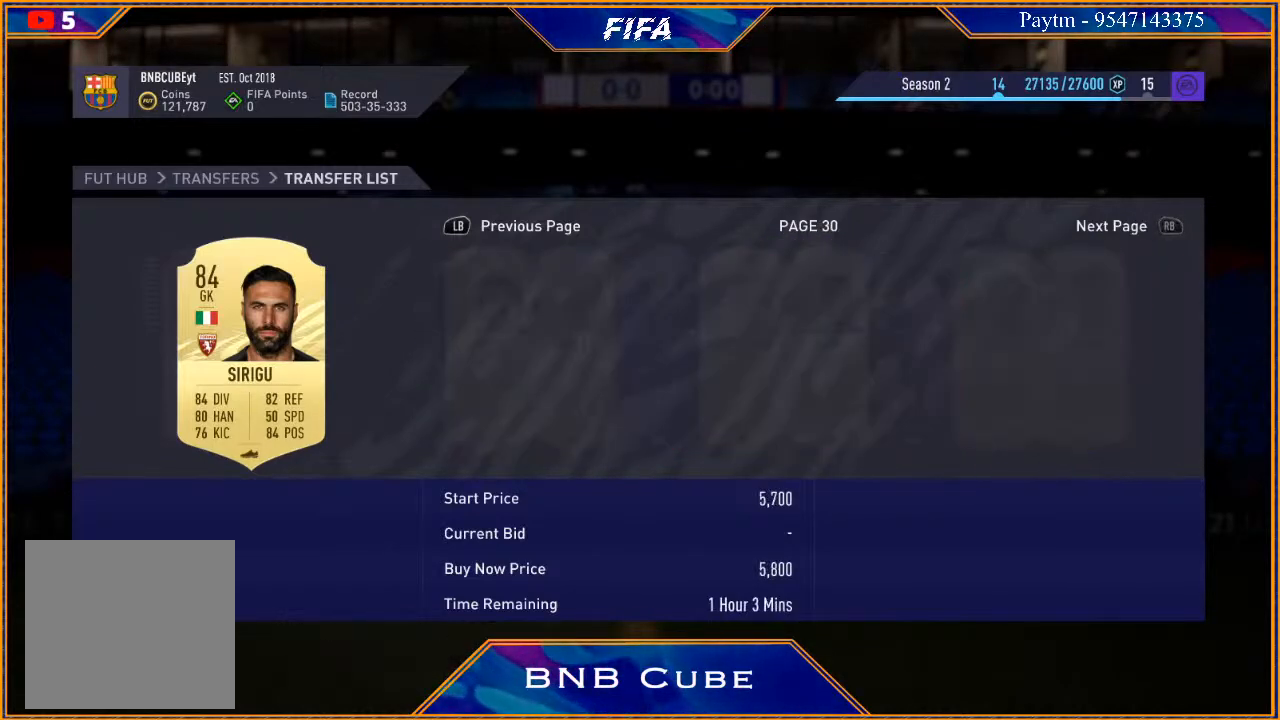
{"buttons": [], "left_stick": "right", "right_stick": "center", "events": []}
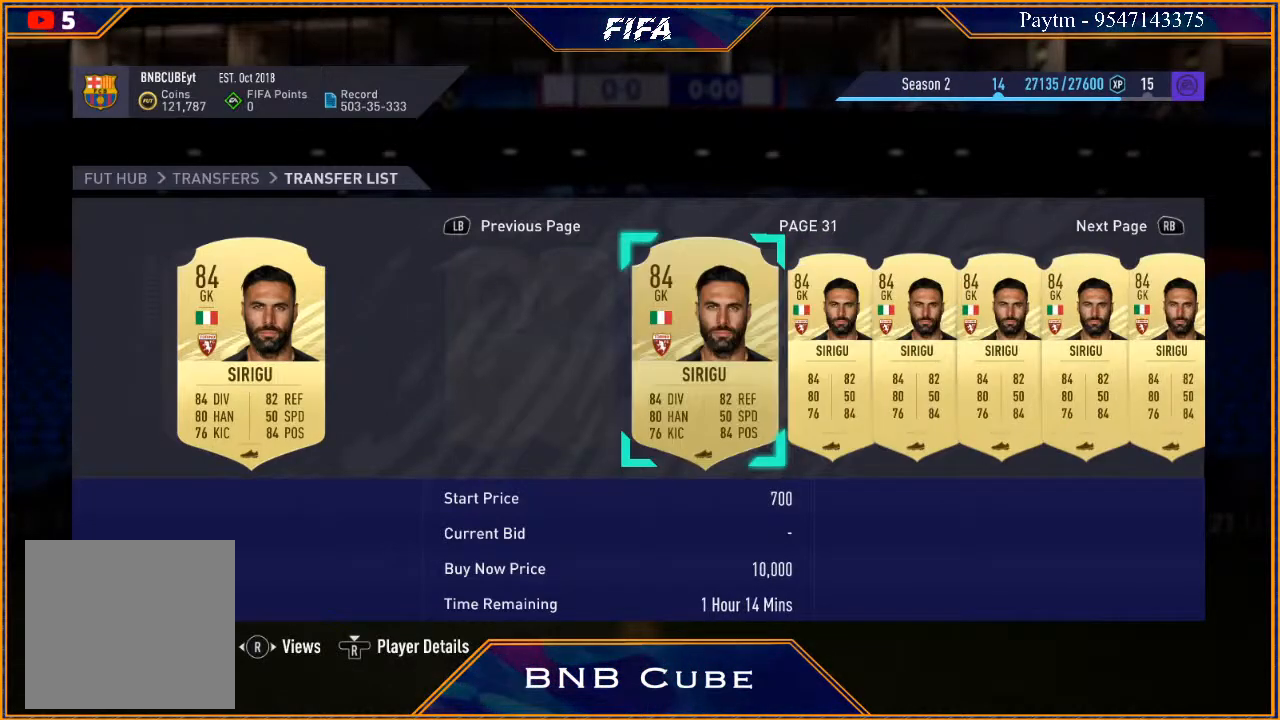
{"buttons": ["B"], "left_stick": "center", "right_stick": "center", "events": [[467, "B", "down"], [500, "left_stick", "center"]]}